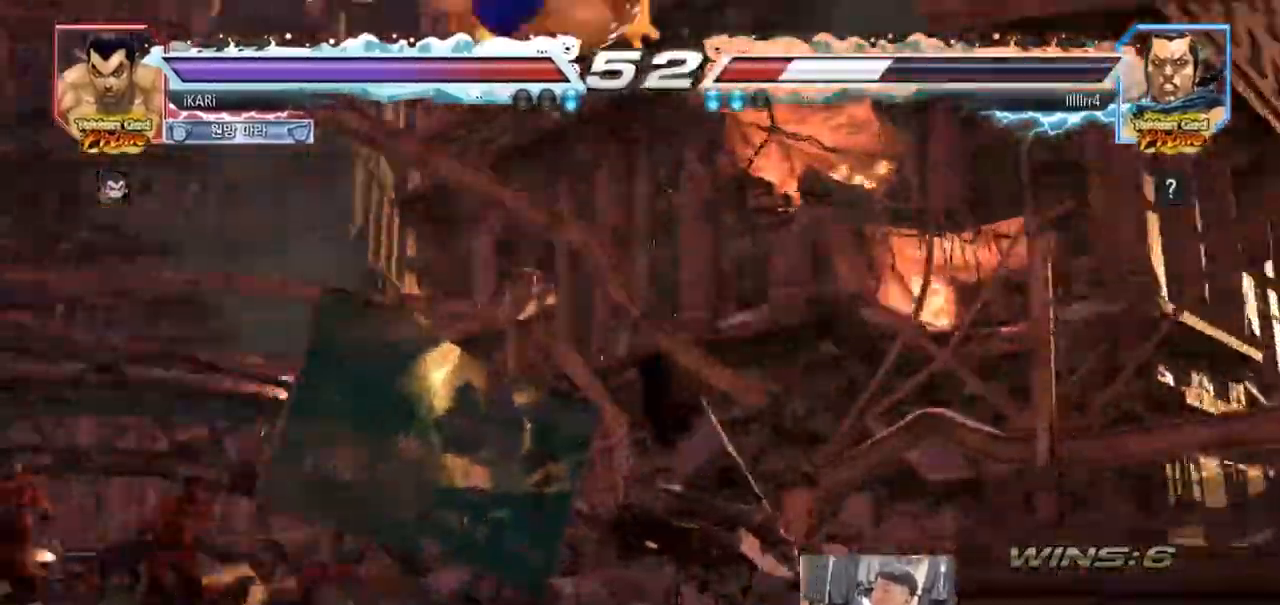
Gameplay with a controller (arcade stick); each line is a JSON object with the inputs held at the frame after it. "events" lists button and stick changes between this image and that frame as [ms after this image, input, new state], when the widget could be followed in between. Not read: L3 R3.
{"buttons": [], "left_stick": "center", "events": []}
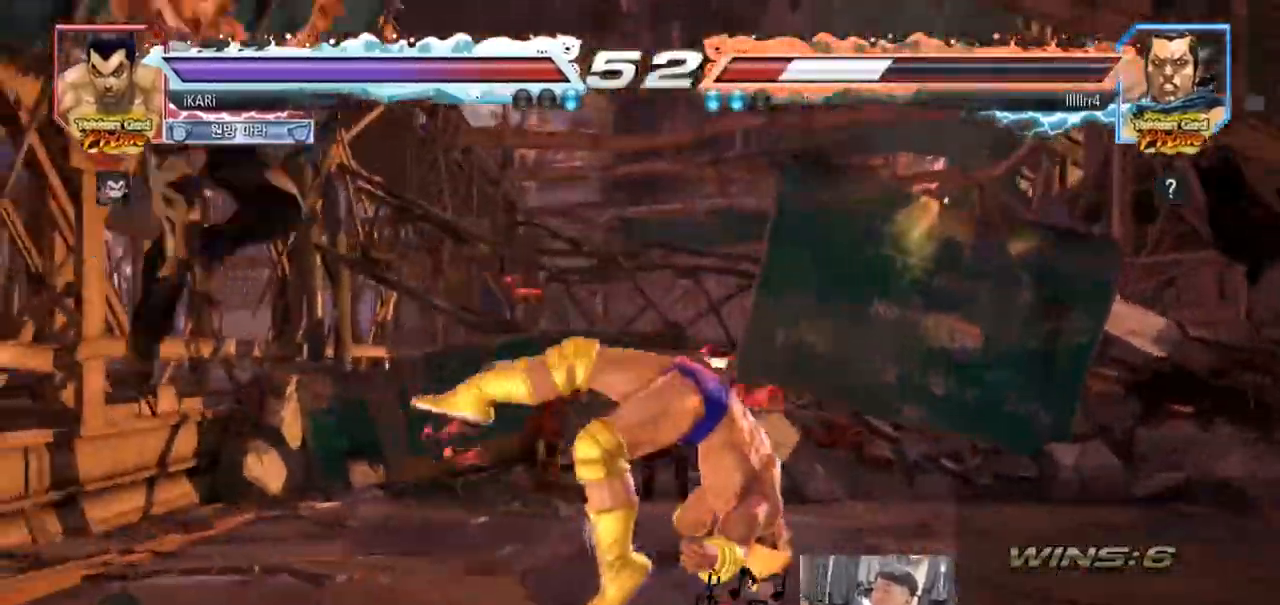
{"buttons": [], "left_stick": "center", "events": [[117, "left_stick", "up-right"], [417, "CIRCLE", "down"], [433, "left_stick", "center"], [483, "CIRCLE", "up"]]}
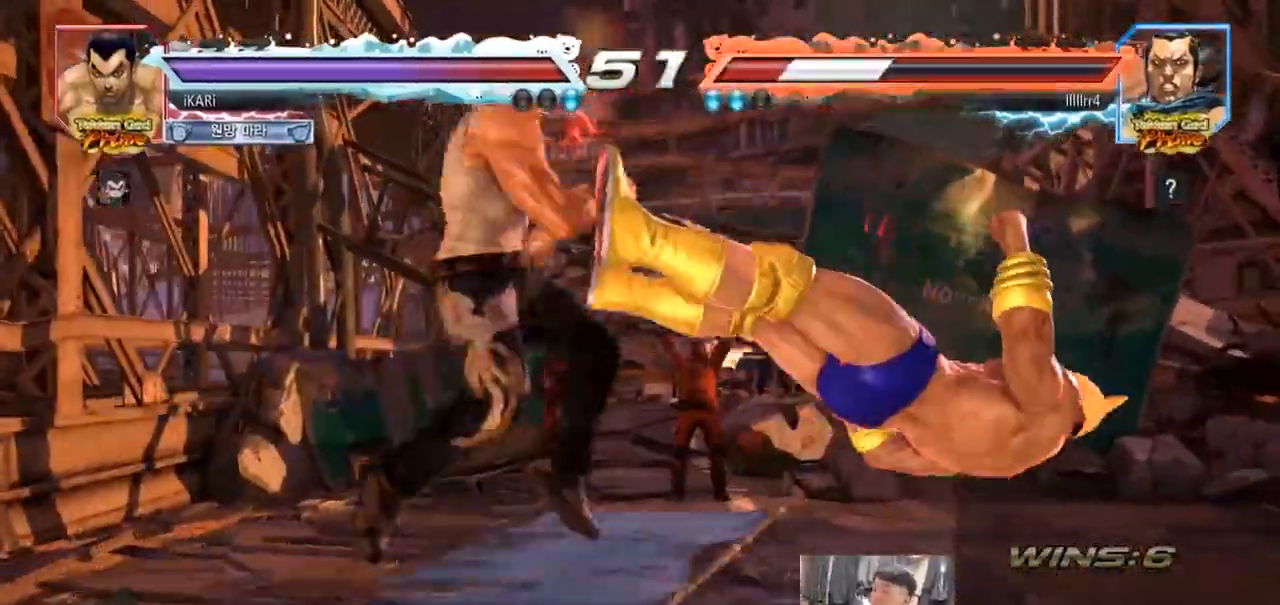
{"buttons": ["SQUARE"], "left_stick": "down-right", "events": [[83, "left_stick", "right"], [367, "left_stick", "down-right"], [467, "SQUARE", "down"]]}
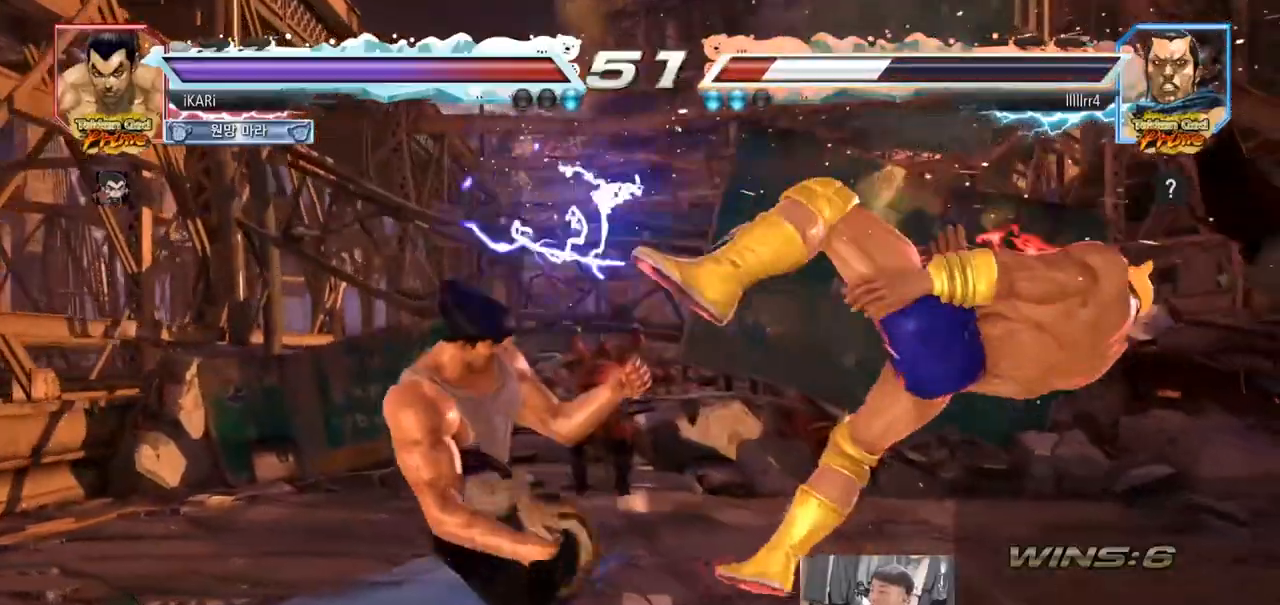
{"buttons": ["TRIANGLE"], "left_stick": "down-right", "events": [[33, "SQUARE", "up"], [133, "CIRCLE", "down"], [217, "CIRCLE", "up"], [283, "TRIANGLE", "down"], [317, "TRIANGLE", "up"], [350, "TRIANGLE", "down"], [417, "TRIANGLE", "up"], [467, "TRIANGLE", "down"]]}
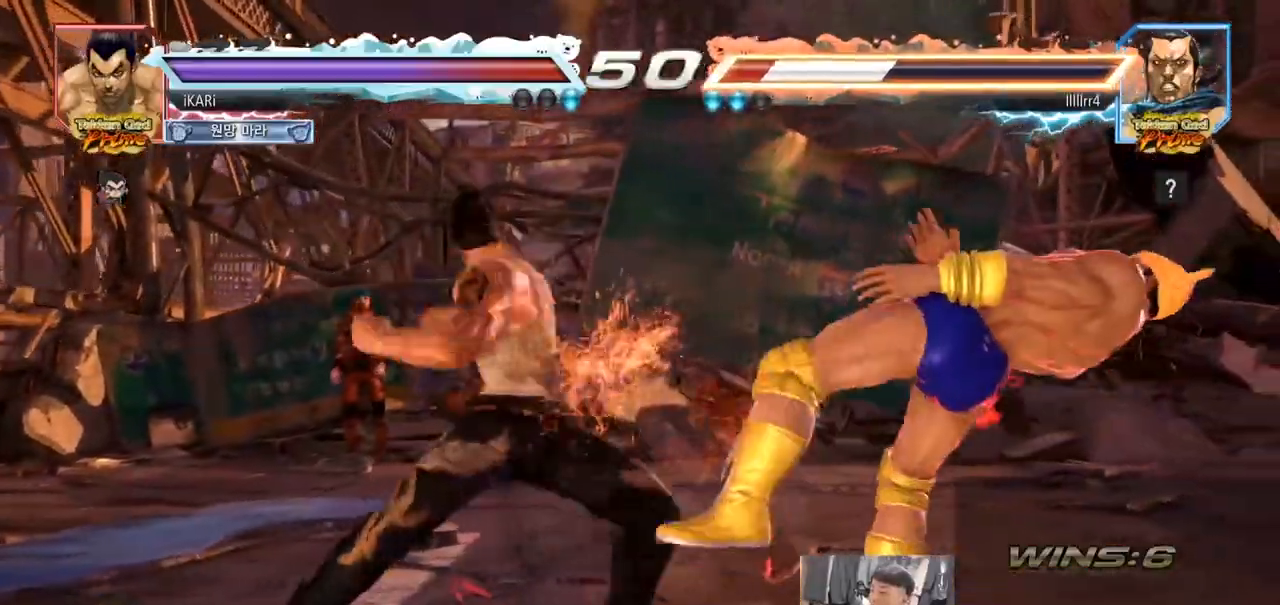
{"buttons": [], "left_stick": "center", "events": [[17, "TRIANGLE", "up"], [50, "TRIANGLE", "down"], [100, "left_stick", "center"], [167, "TRIANGLE", "up"]]}
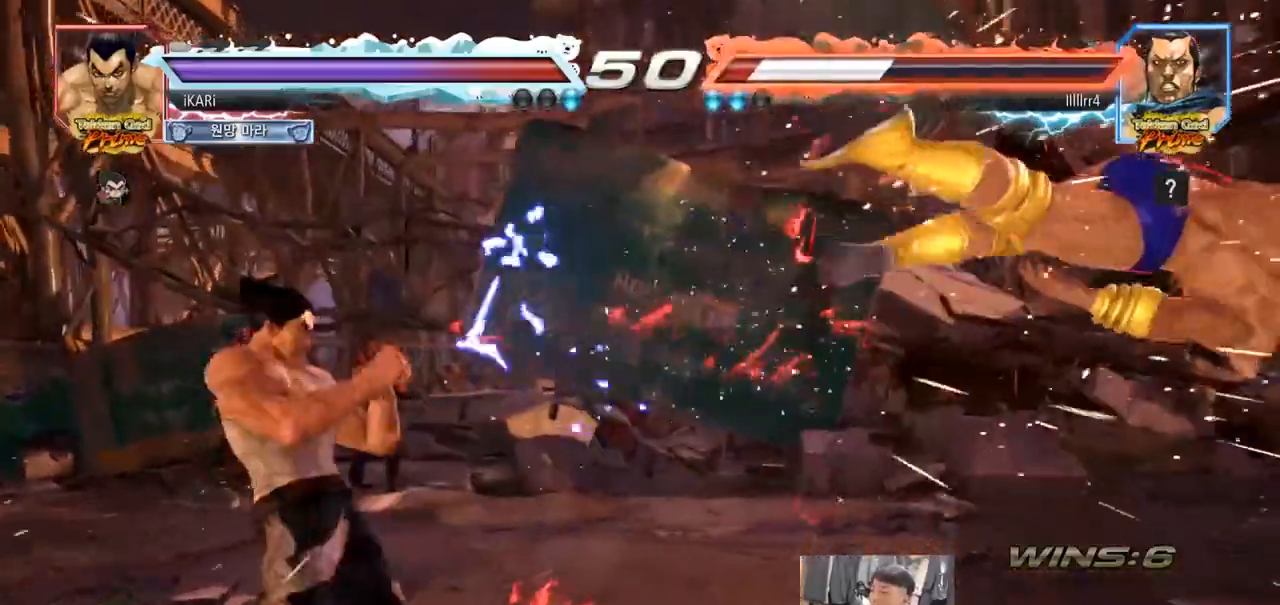
{"buttons": [], "left_stick": "right", "events": [[100, "left_stick", "right"]]}
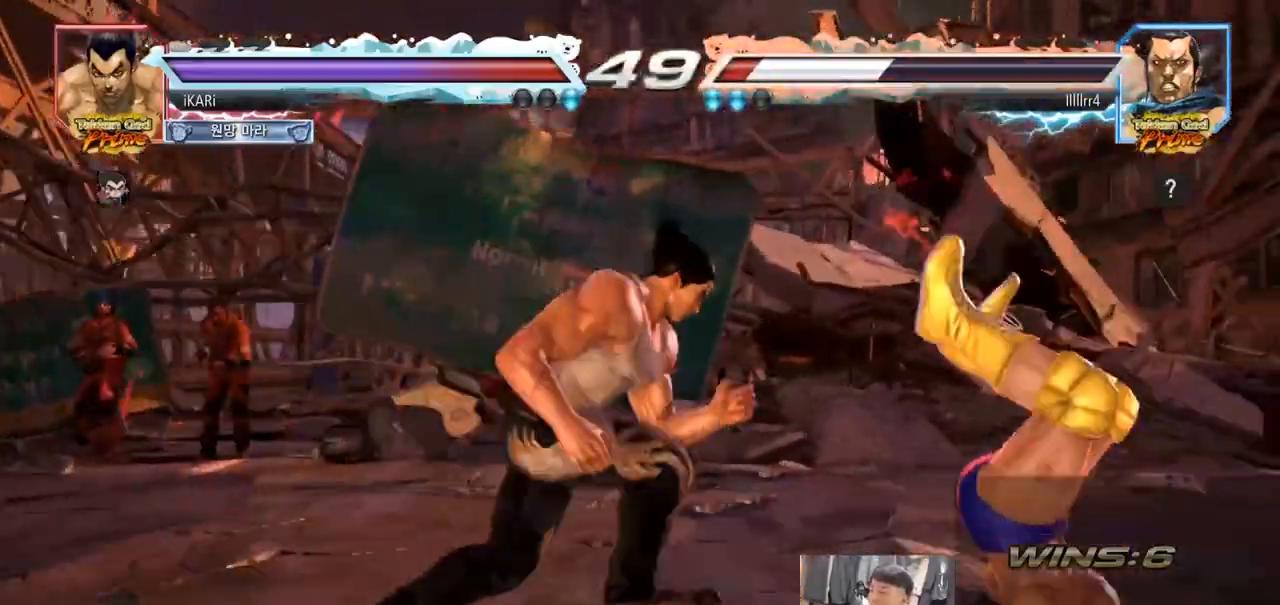
{"buttons": [], "left_stick": "right", "events": [[17, "SQUARE", "down"], [17, "left_stick", "down-right"], [100, "SQUARE", "up"], [150, "left_stick", "right"], [250, "TRIANGLE", "down"], [300, "TRIANGLE", "up"], [350, "TRIANGLE", "down"], [383, "TRIANGLE", "up"], [433, "TRIANGLE", "down"], [483, "TRIANGLE", "up"]]}
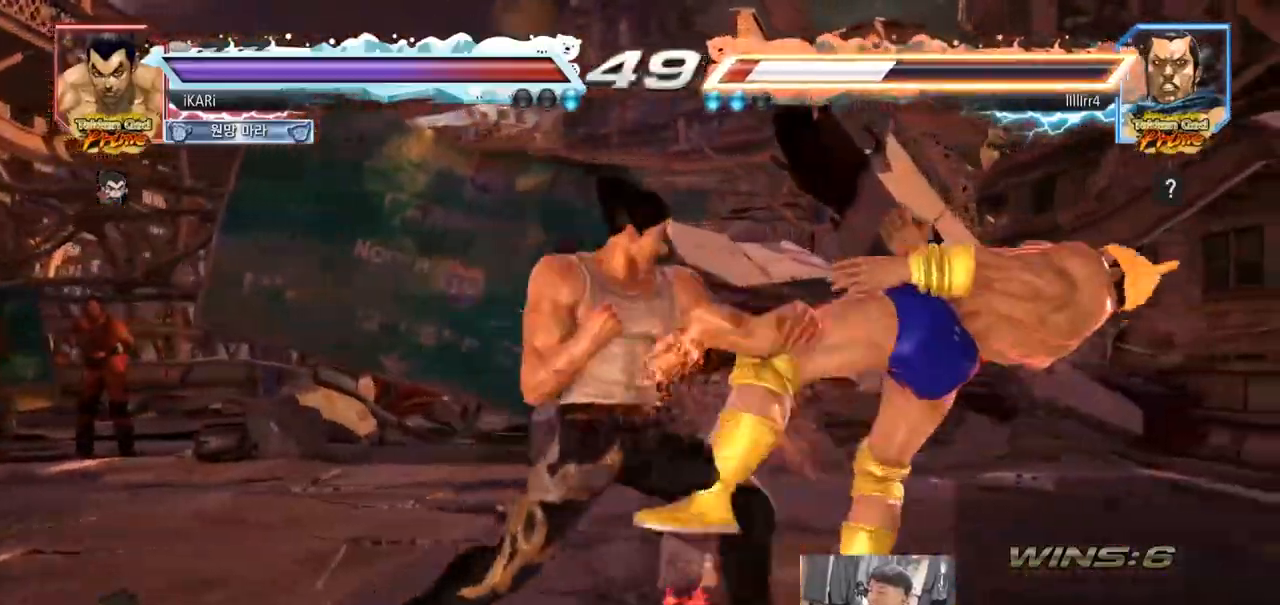
{"buttons": [], "left_stick": "center", "events": [[33, "TRIANGLE", "down"], [83, "TRIANGLE", "up"], [117, "TRIANGLE", "down"], [167, "TRIANGLE", "up"], [217, "TRIANGLE", "down"], [300, "TRIANGLE", "up"], [350, "left_stick", "center"]]}
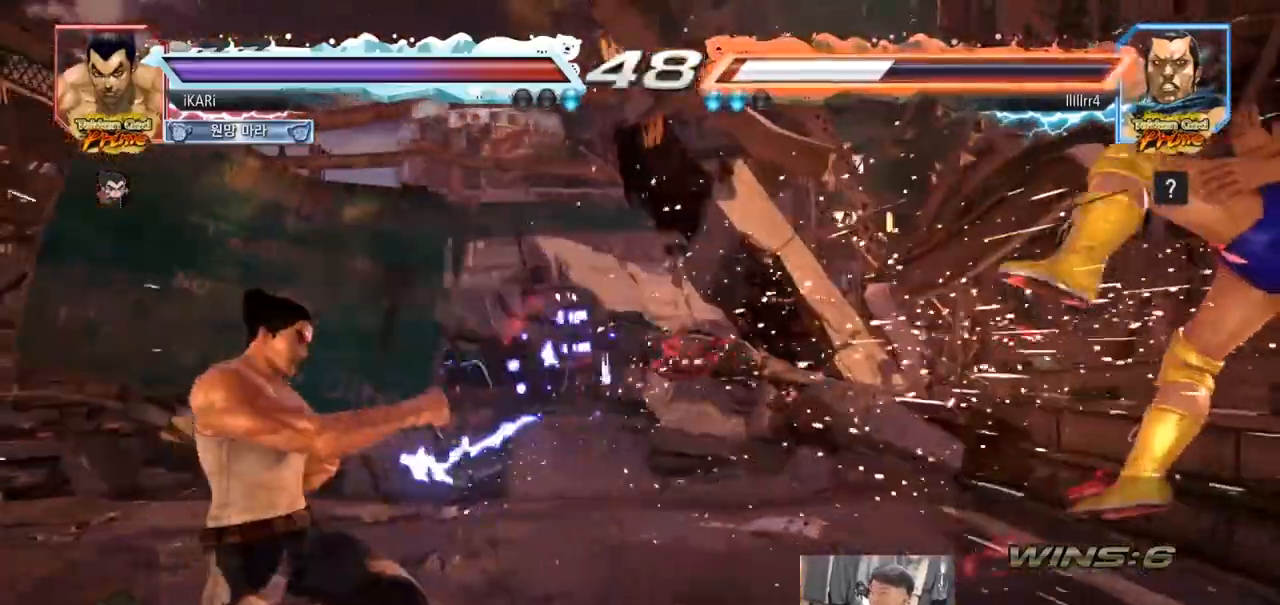
{"buttons": [], "left_stick": "right", "events": [[133, "left_stick", "right"], [183, "left_stick", "center"], [250, "left_stick", "right"]]}
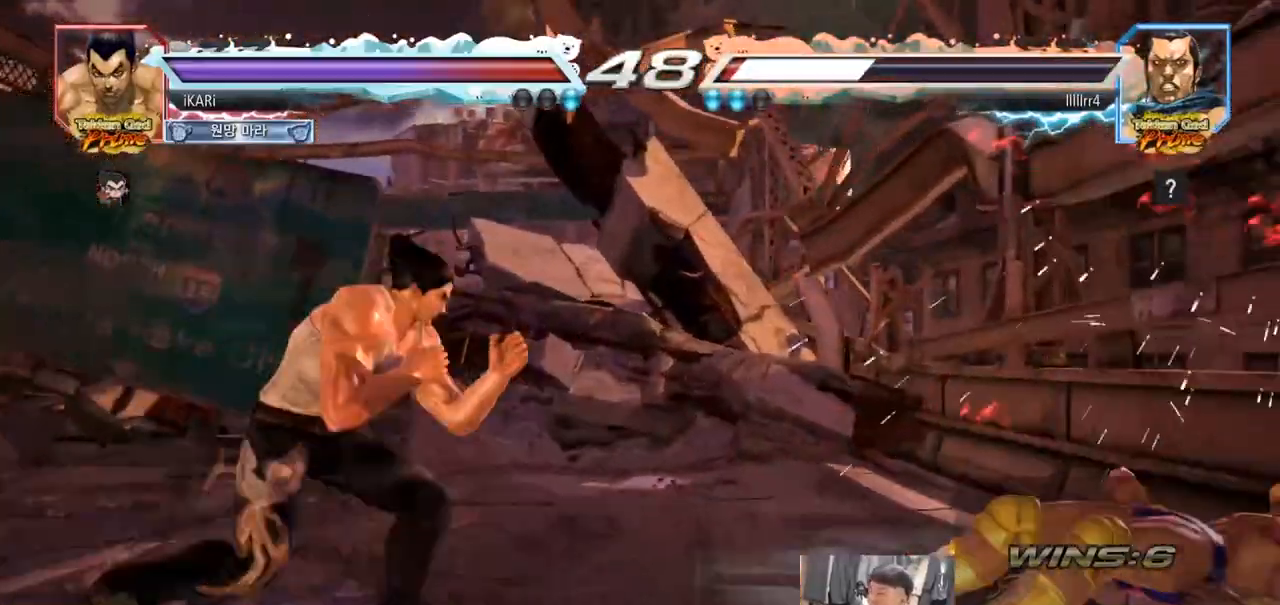
{"buttons": [], "left_stick": "down-right", "events": [[183, "left_stick", "down-right"], [233, "CROSS", "down"], [250, "CROSS", "up"]]}
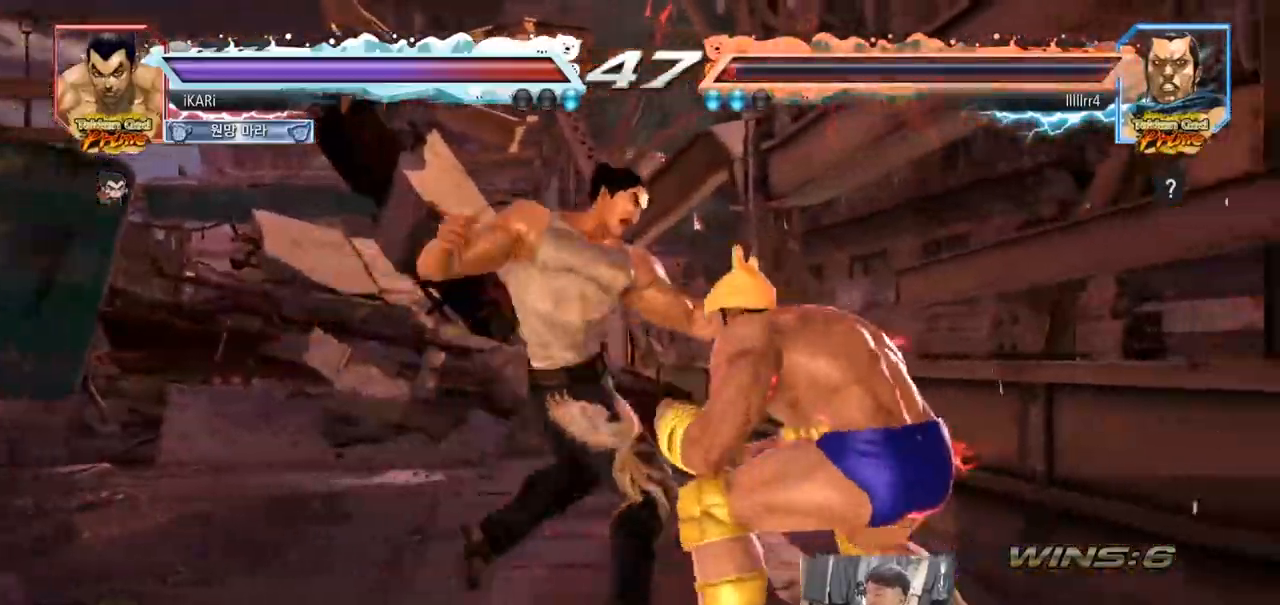
{"buttons": [], "left_stick": "center", "events": [[50, "left_stick", "center"]]}
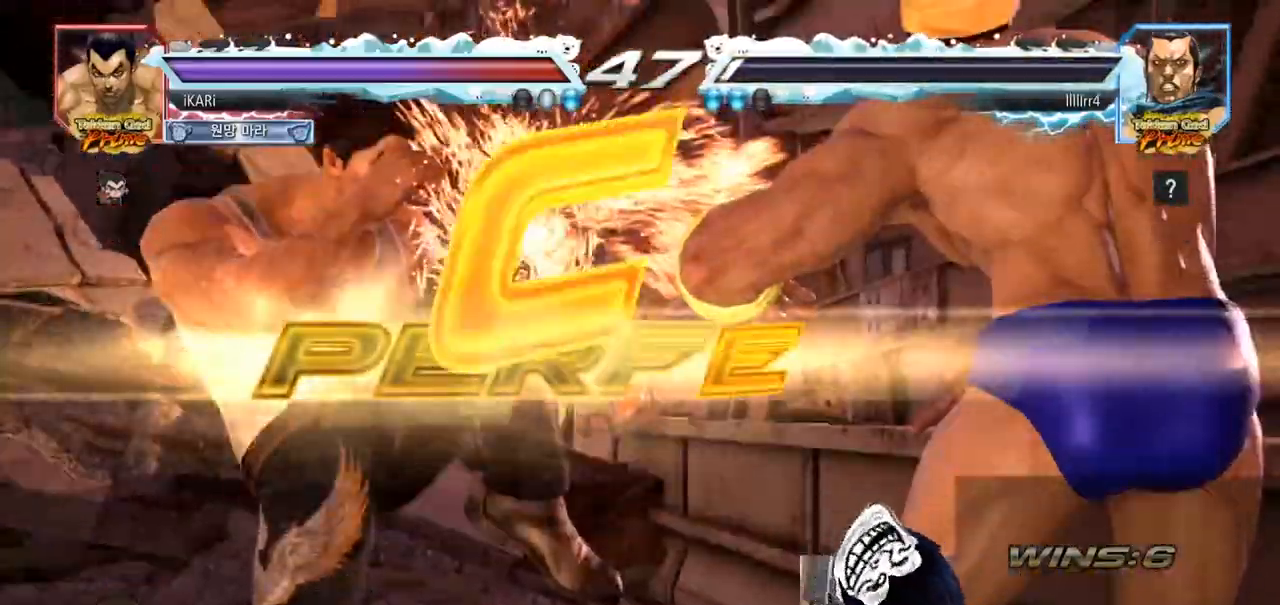
{"buttons": [], "left_stick": "center", "events": []}
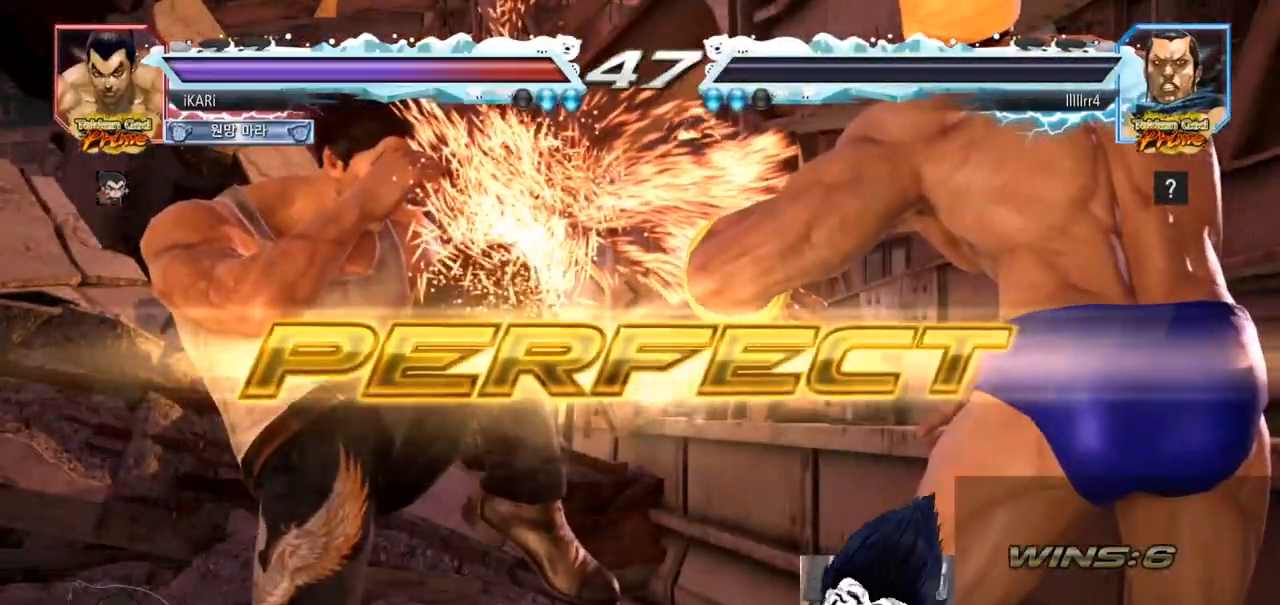
{"buttons": [], "left_stick": "center", "events": []}
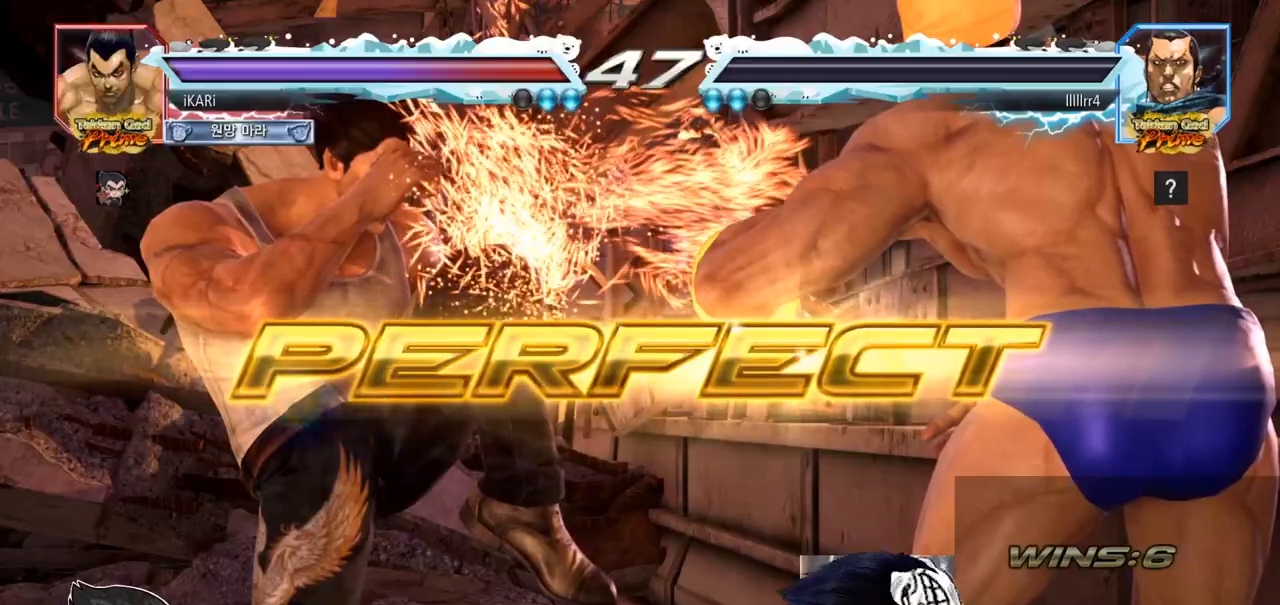
{"buttons": [], "left_stick": "center", "events": []}
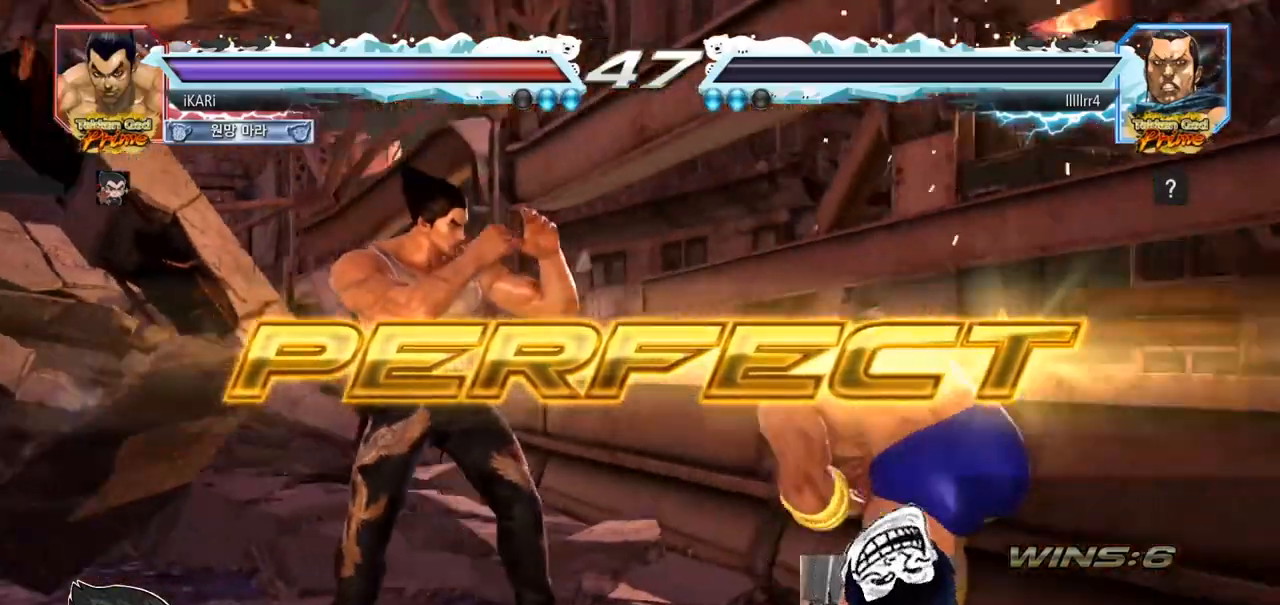
{"buttons": [], "left_stick": "center", "events": []}
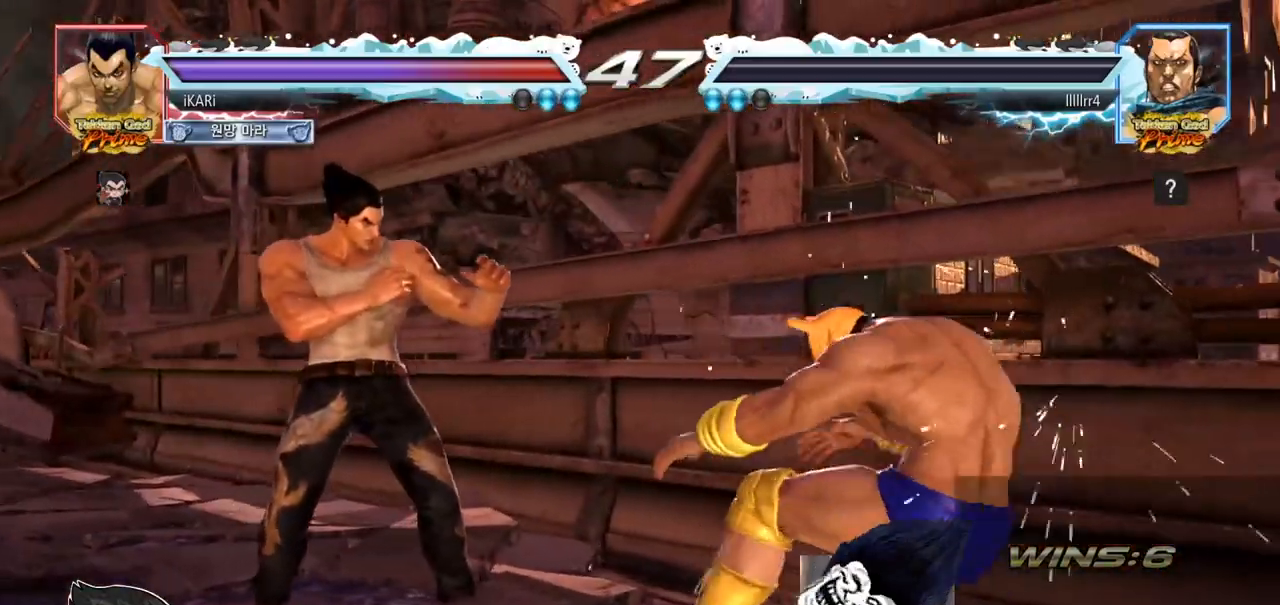
{"buttons": [], "left_stick": "center", "events": []}